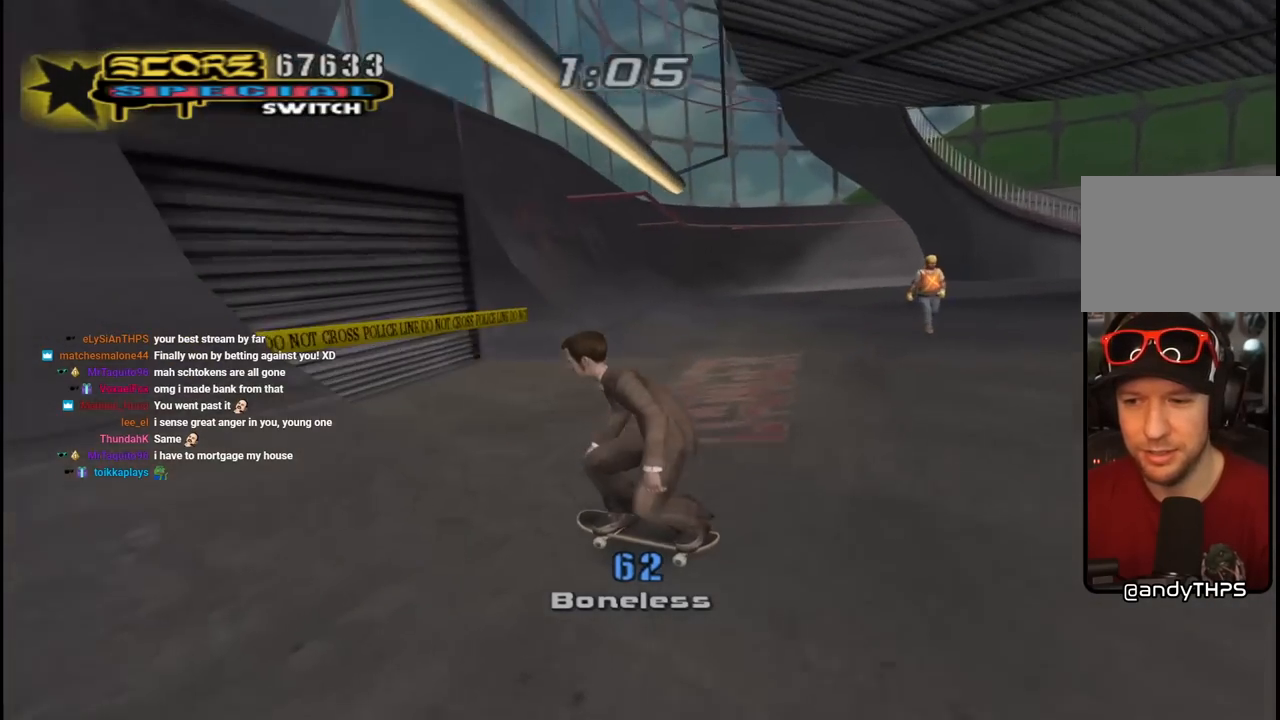
Gameplay with a controller (PlayStation layout); each line is a JSON object with the inputs held at the frame after it. "events" lists button and stick changes between this image and that frame as [ms after this image, input, new state], when the widget could be followed in between.
{"buttons": ["CROSS"], "left_stick": "center", "right_stick": "center", "events": [[67, "DPAD_DOWN", "down"], [200, "DPAD_DOWN", "up"], [350, "DPAD_DOWN", "down"], [350, "DPAD_RIGHT", "down"], [450, "DPAD_RIGHT", "up"], [483, "DPAD_DOWN", "up"]]}
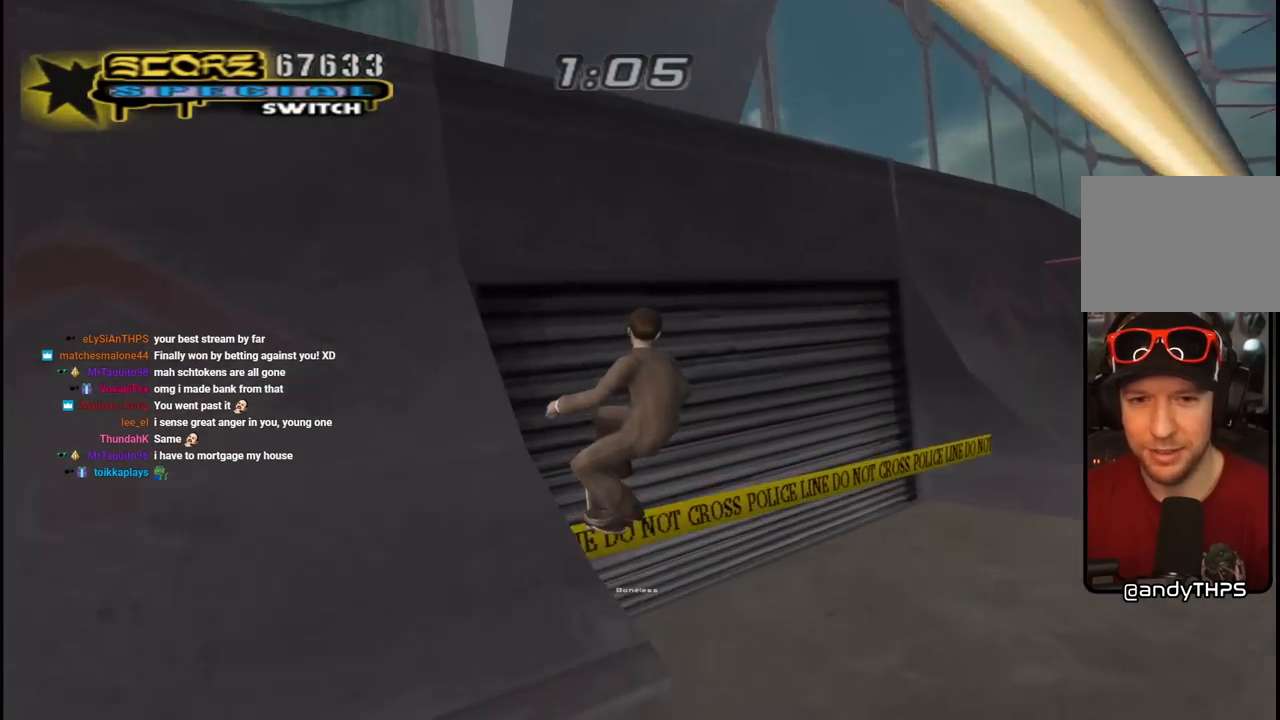
{"buttons": ["CROSS"], "left_stick": "center", "right_stick": "center", "events": []}
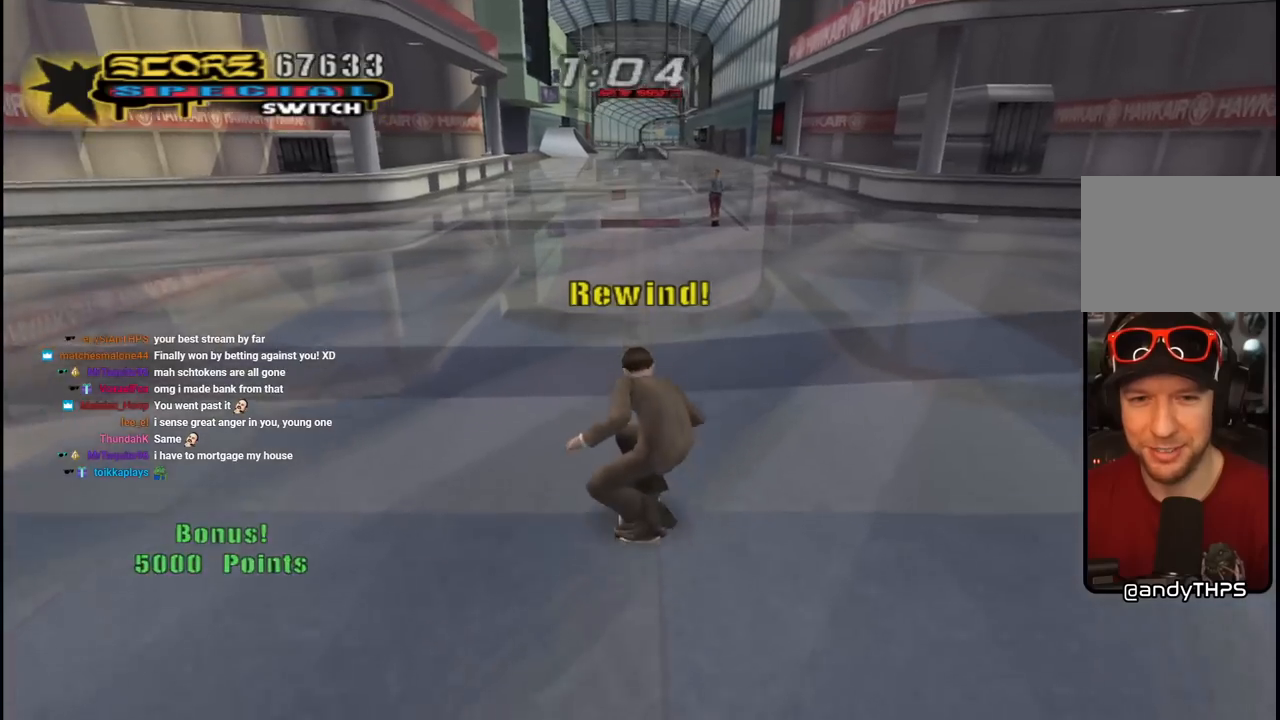
{"buttons": ["CROSS"], "left_stick": "center", "right_stick": "center", "events": [[167, "DPAD_DOWN", "down"], [167, "DPAD_LEFT", "down"], [233, "DPAD_DOWN", "up"], [500, "DPAD_LEFT", "up"]]}
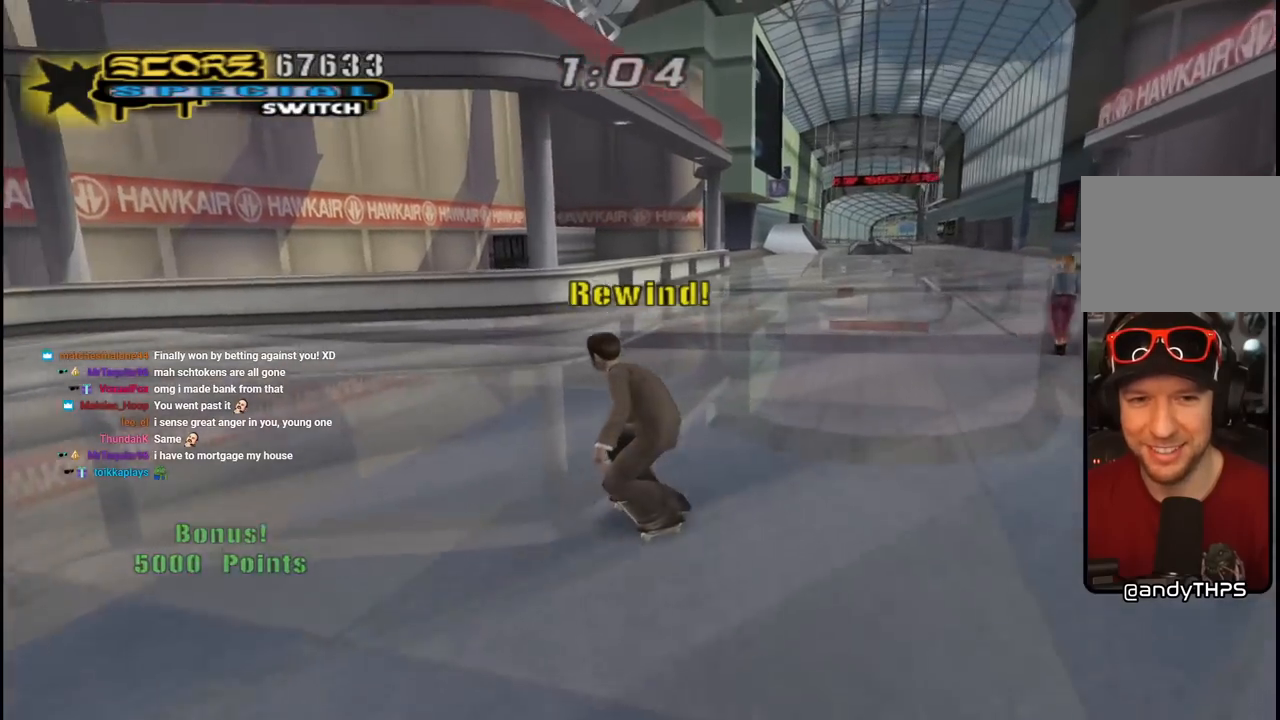
{"buttons": [], "left_stick": "center", "right_stick": "center", "events": [[267, "DPAD_RIGHT", "down"], [300, "DPAD_RIGHT", "up"], [400, "CROSS", "up"]]}
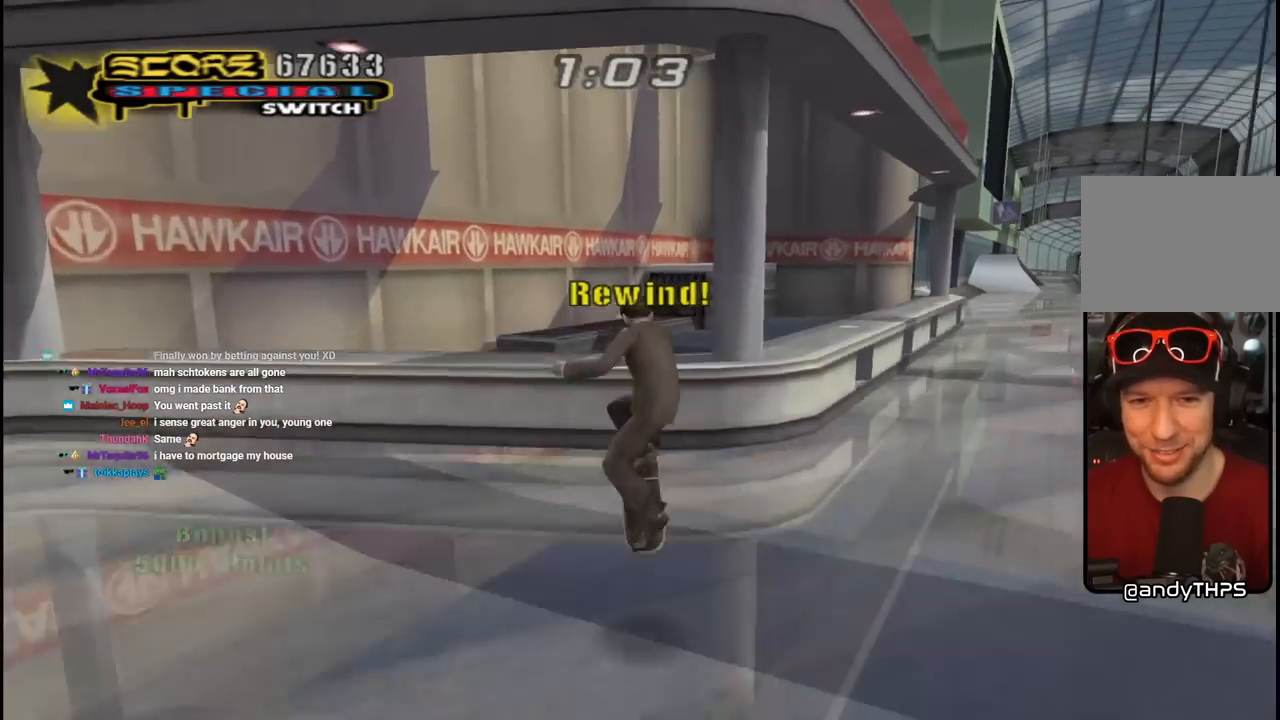
{"buttons": ["CROSS"], "left_stick": "center", "right_stick": "center", "events": [[17, "right_stick", "down-left"], [133, "right_stick", "left"], [300, "right_stick", "center"], [400, "CROSS", "down"]]}
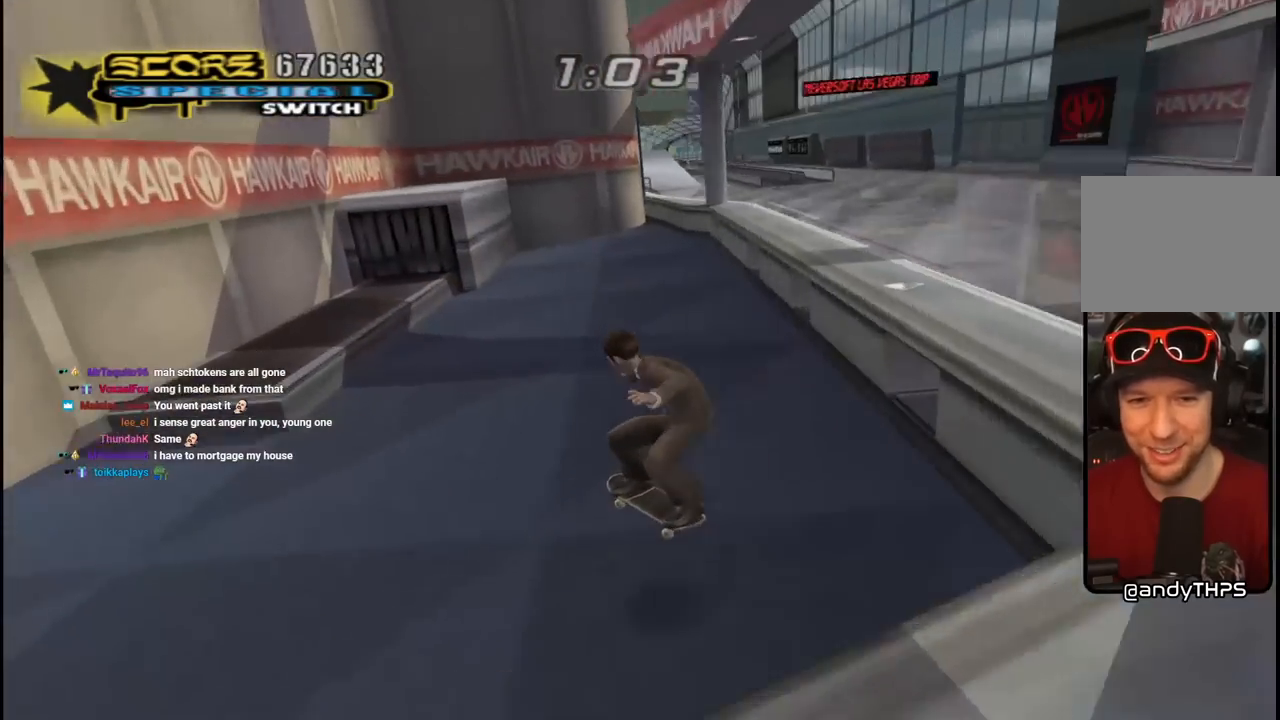
{"buttons": ["CROSS"], "left_stick": "center", "right_stick": "center", "events": [[17, "DPAD_RIGHT", "down"], [50, "DPAD_DOWN", "down"], [467, "DPAD_DOWN", "up"], [483, "DPAD_RIGHT", "up"]]}
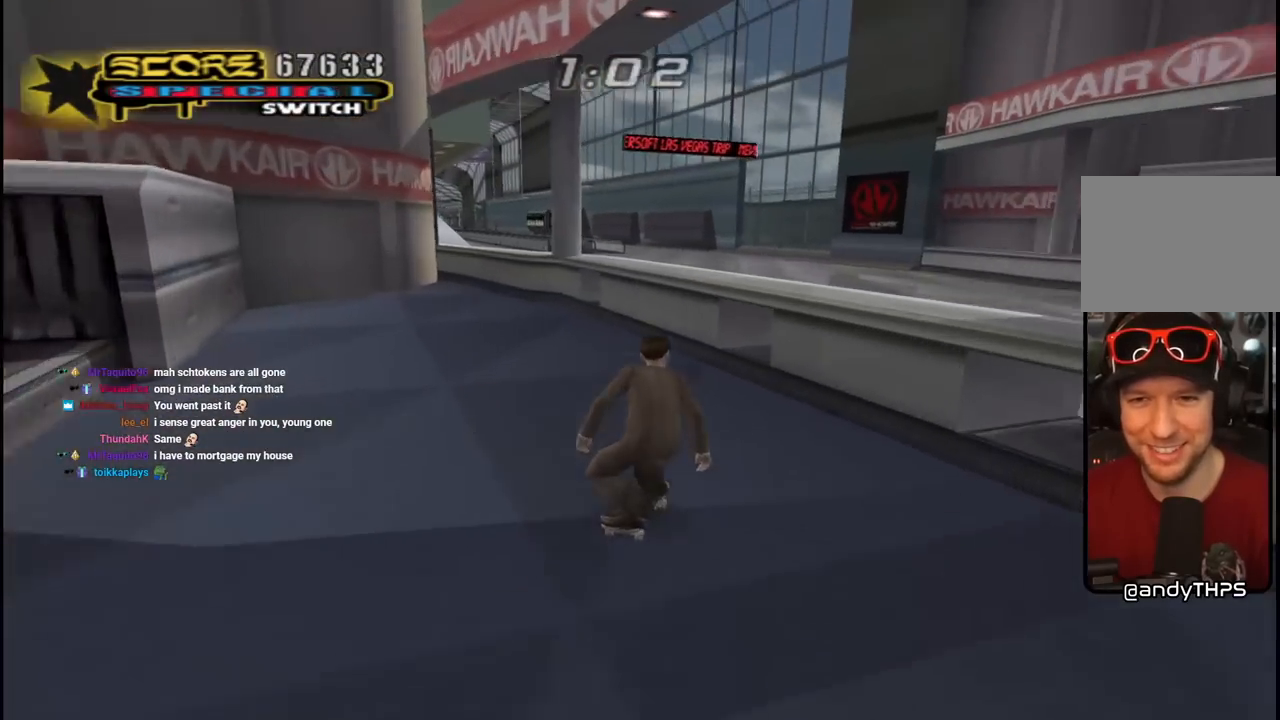
{"buttons": [], "left_stick": "center", "right_stick": "left", "events": [[33, "CROSS", "up"], [133, "right_stick", "left"]]}
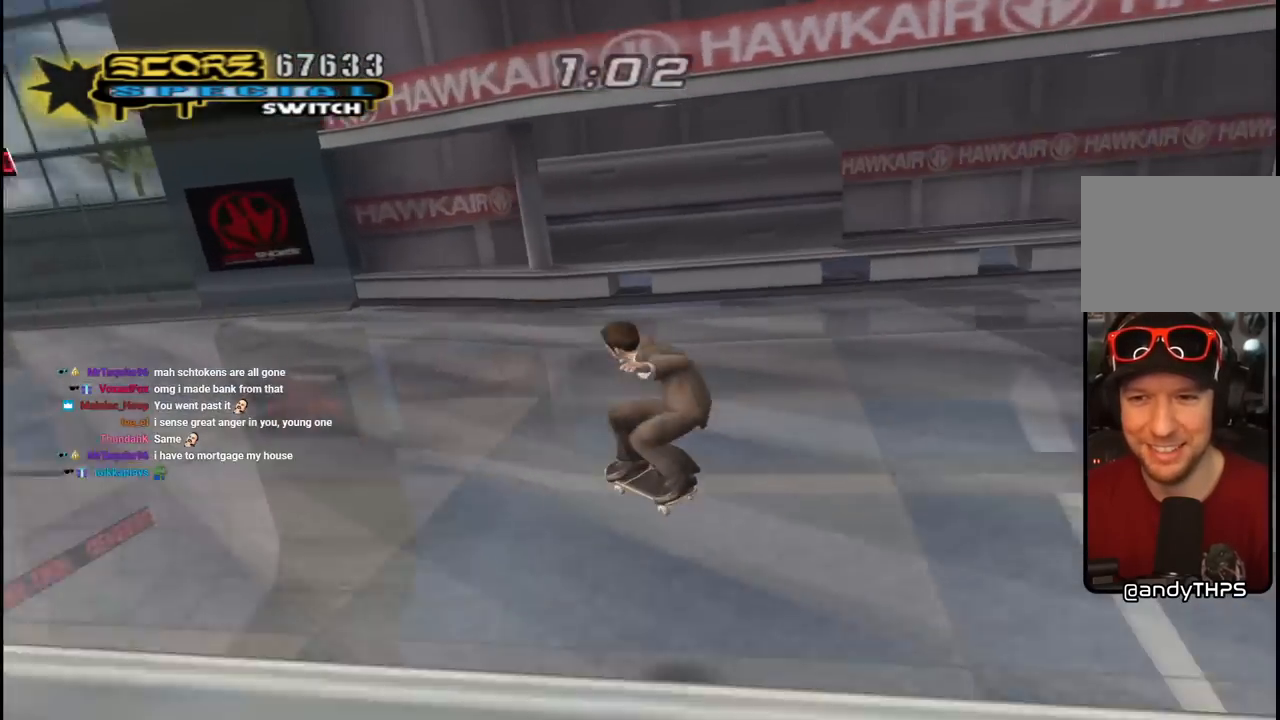
{"buttons": [], "left_stick": "center", "right_stick": "down-right", "events": [[217, "right_stick", "center"], [350, "right_stick", "down-right"]]}
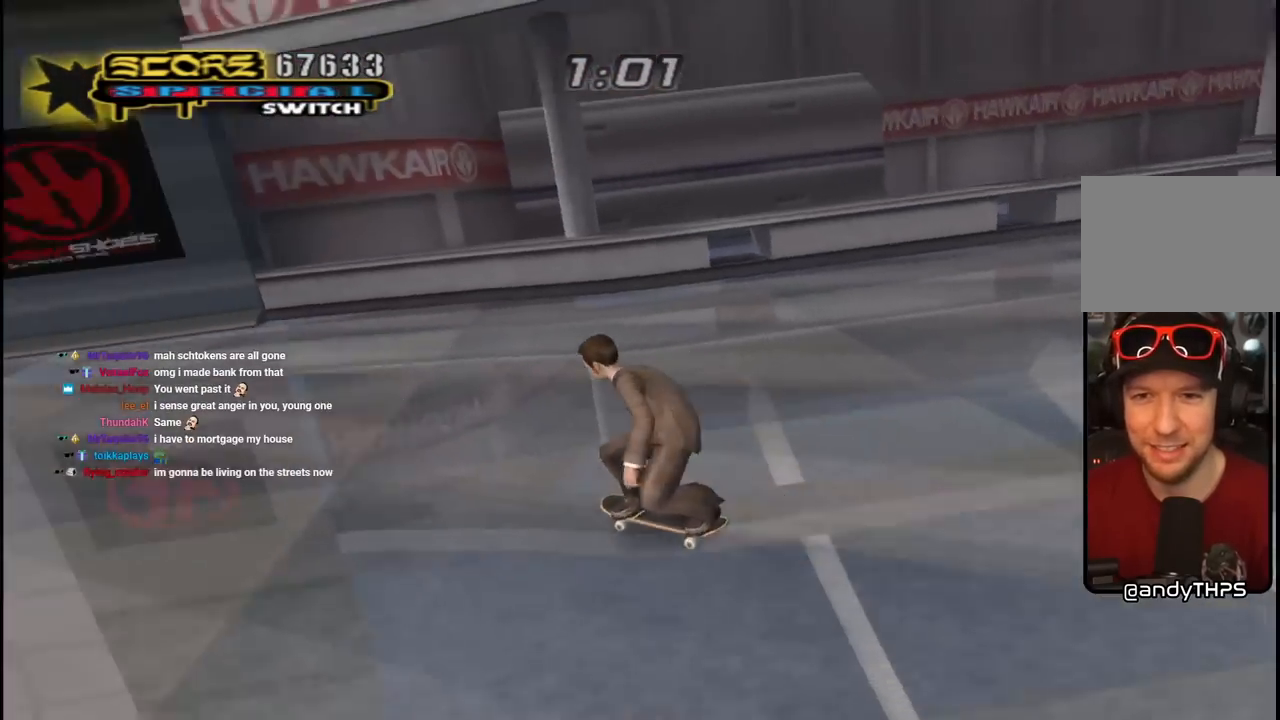
{"buttons": [], "left_stick": "center", "right_stick": "center", "events": [[117, "DPAD_LEFT", "down"], [433, "right_stick", "center"], [483, "DPAD_LEFT", "up"]]}
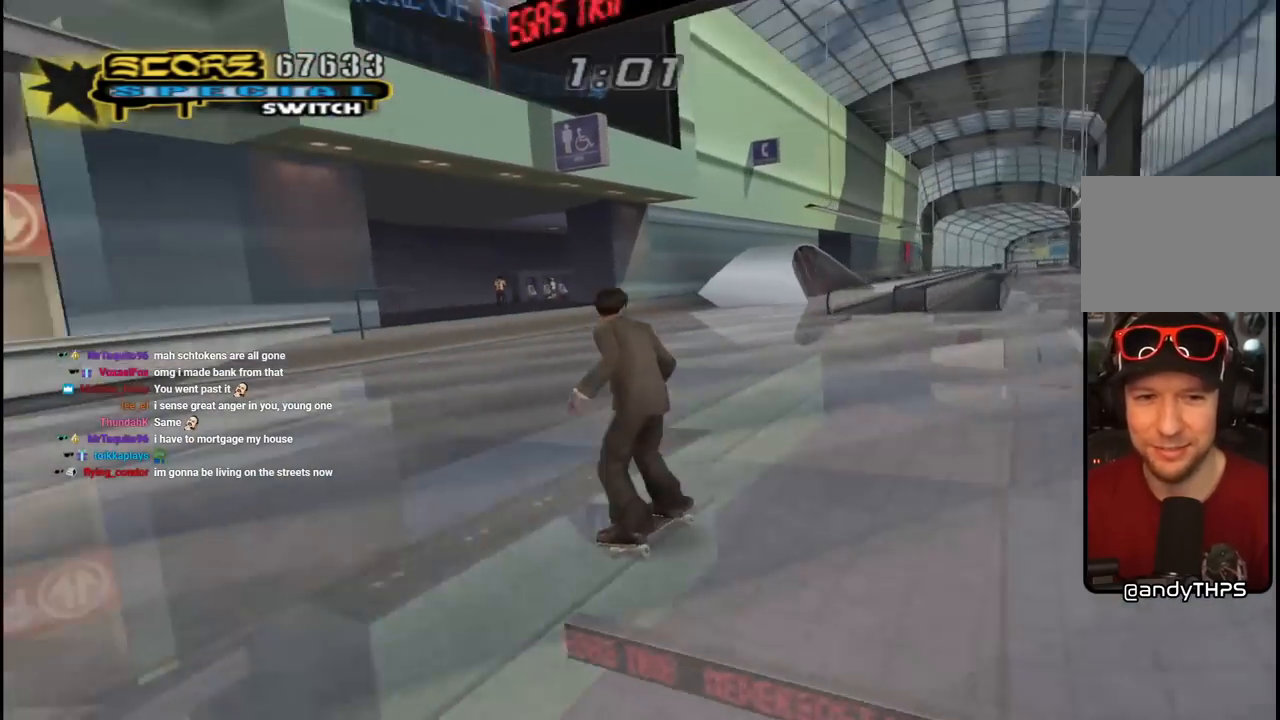
{"buttons": ["CROSS"], "left_stick": "center", "right_stick": "center", "events": [[17, "CROSS", "down"], [33, "DPAD_LEFT", "down"], [300, "DPAD_LEFT", "up"]]}
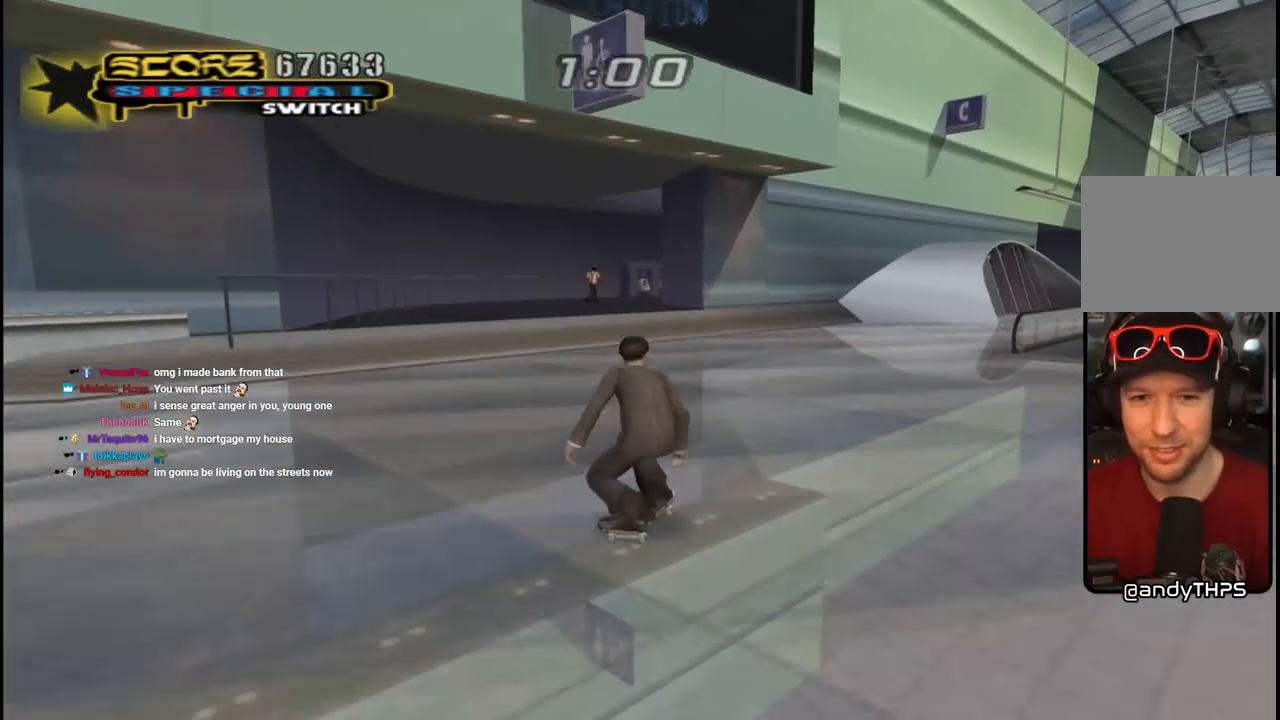
{"buttons": ["CROSS"], "left_stick": "center", "right_stick": "center", "events": [[17, "DPAD_DOWN", "down"], [17, "DPAD_RIGHT", "down"], [133, "DPAD_DOWN", "up"], [167, "DPAD_RIGHT", "up"]]}
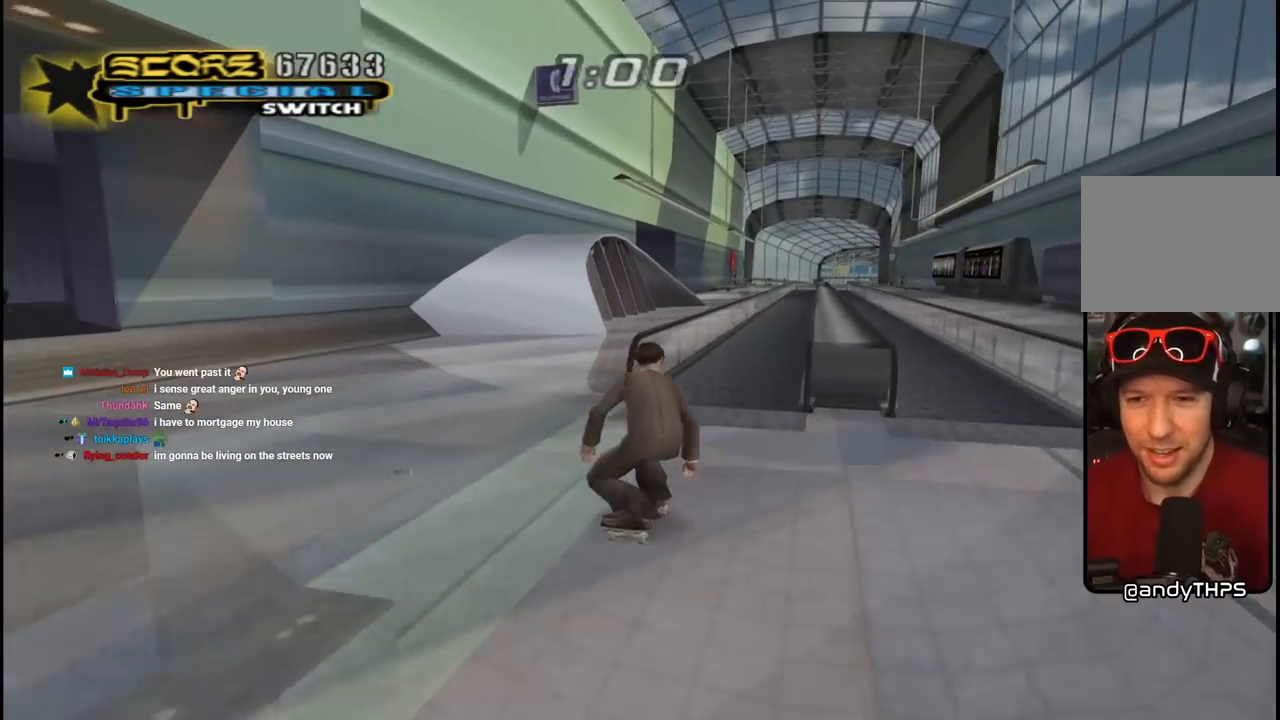
{"buttons": ["TRIANGLE"], "left_stick": "center", "right_stick": "center", "events": [[150, "DPAD_RIGHT", "down"], [217, "DPAD_RIGHT", "up"], [333, "CROSS", "up"], [350, "TRIANGLE", "down"]]}
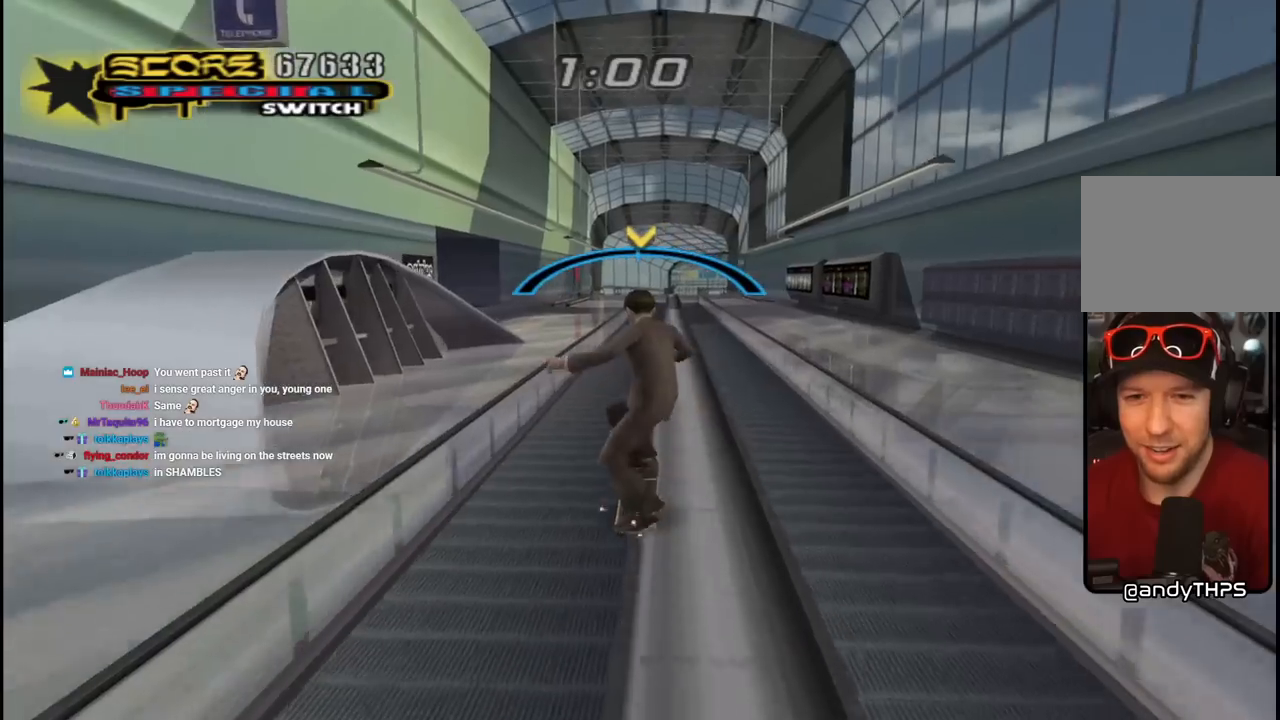
{"buttons": ["TRIANGLE", "L1", "DPAD_UP", "DPAD_RIGHT"], "left_stick": "center", "right_stick": "center", "events": [[83, "CROSS", "down"], [83, "TRIANGLE", "up"], [200, "DPAD_RIGHT", "down"], [200, "DPAD_UP", "down"], [233, "L1", "down"], [283, "CROSS", "up"], [283, "TRIANGLE", "down"]]}
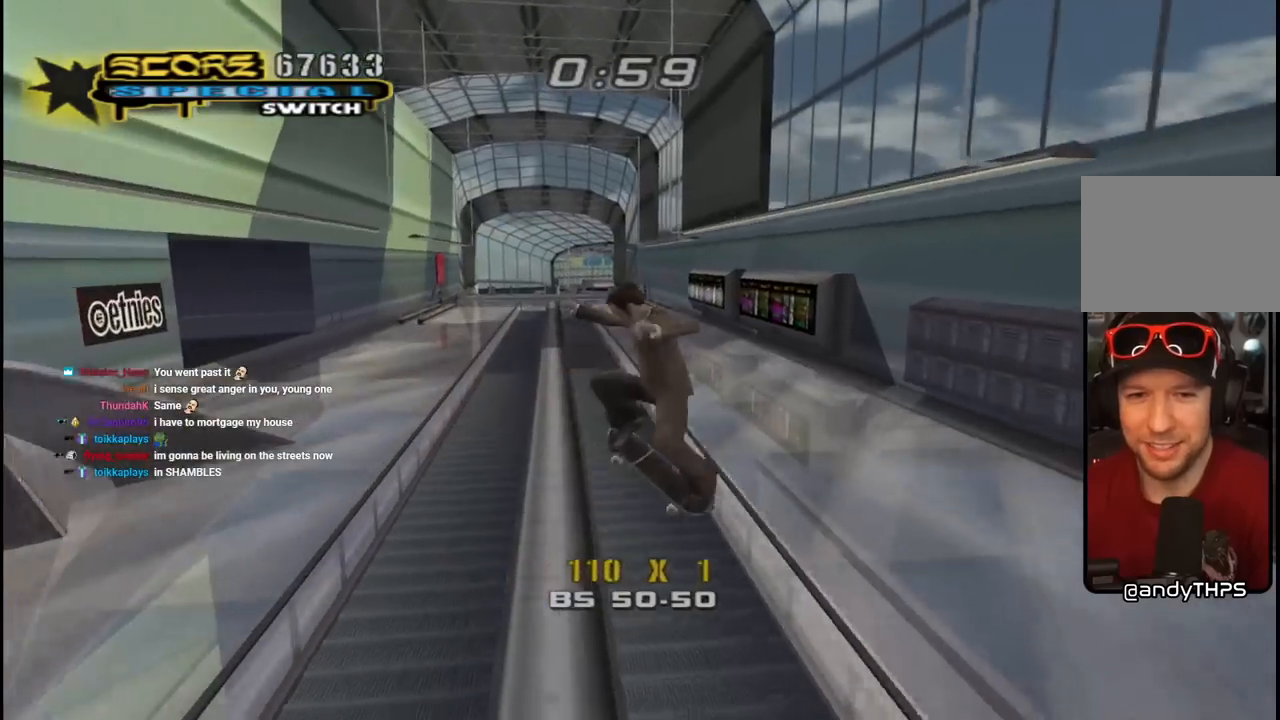
{"buttons": ["TRIANGLE", "L1", "DPAD_UP", "DPAD_LEFT"], "left_stick": "center", "right_stick": "center", "events": [[83, "DPAD_RIGHT", "up"], [100, "DPAD_UP", "up"], [233, "L1", "up"], [367, "DPAD_LEFT", "down"], [400, "CROSS", "down"], [400, "DPAD_UP", "down"], [433, "L1", "down"], [500, "CROSS", "up"]]}
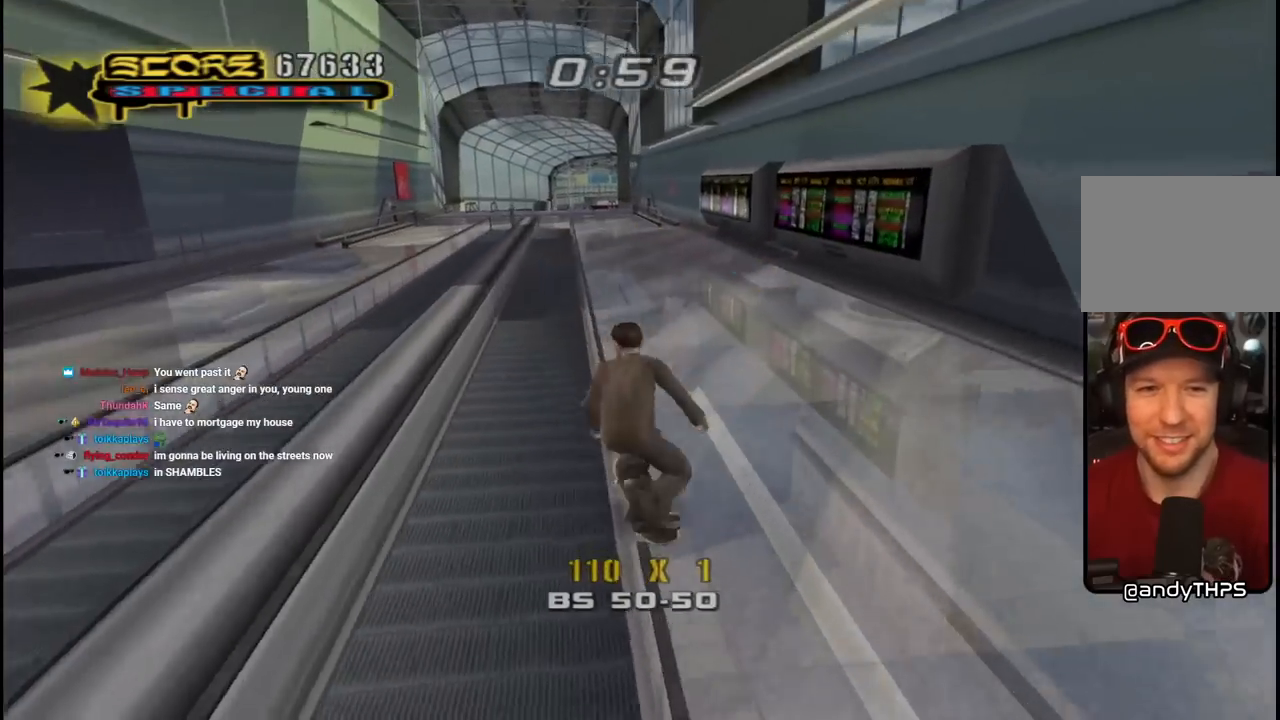
{"buttons": ["CROSS", "TRIANGLE"], "left_stick": "center", "right_stick": "center", "events": [[200, "CROSS", "down"], [367, "DPAD_LEFT", "up"], [383, "DPAD_UP", "up"], [400, "L1", "up"]]}
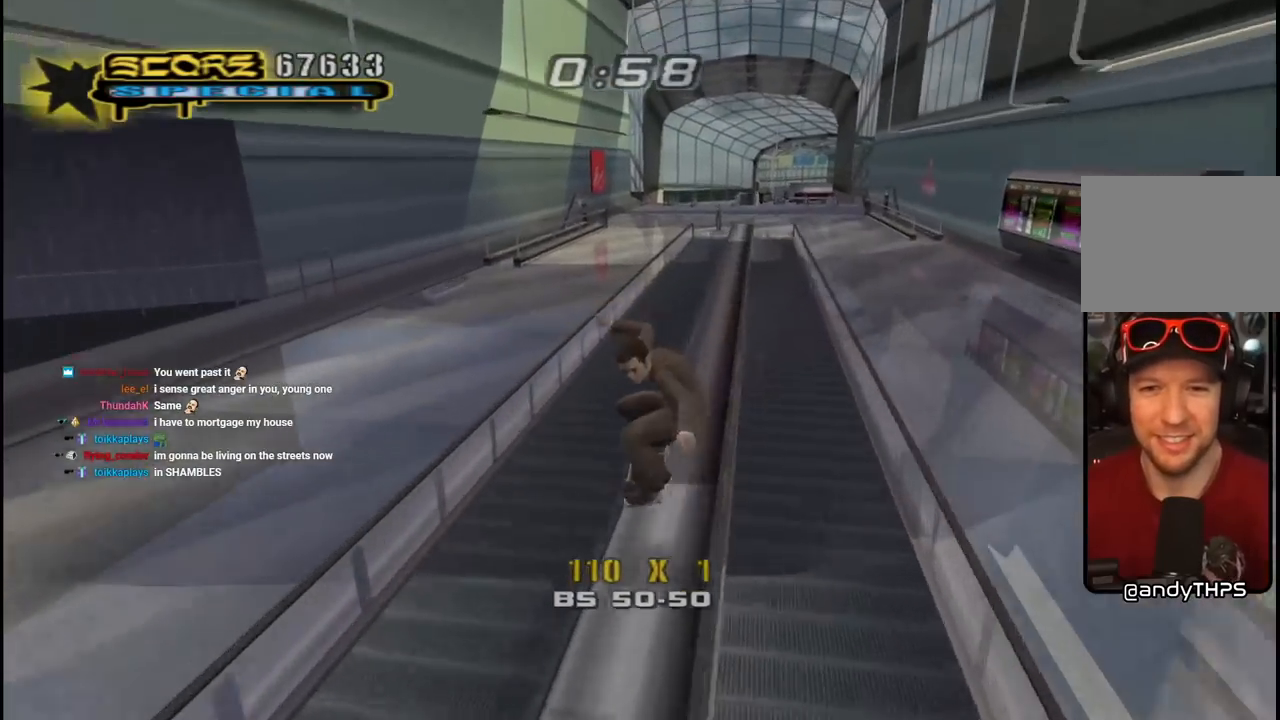
{"buttons": ["CROSS", "TRIANGLE", "L1", "DPAD_UP", "DPAD_LEFT"], "left_stick": "center", "right_stick": "center", "events": [[17, "DPAD_RIGHT", "down"], [33, "L1", "down"], [67, "CROSS", "up"], [67, "DPAD_UP", "down"], [200, "CROSS", "down"], [283, "DPAD_RIGHT", "up"], [300, "CROSS", "up"], [300, "DPAD_UP", "up"], [350, "DPAD_UP", "down"], [383, "DPAD_LEFT", "down"], [433, "CROSS", "down"]]}
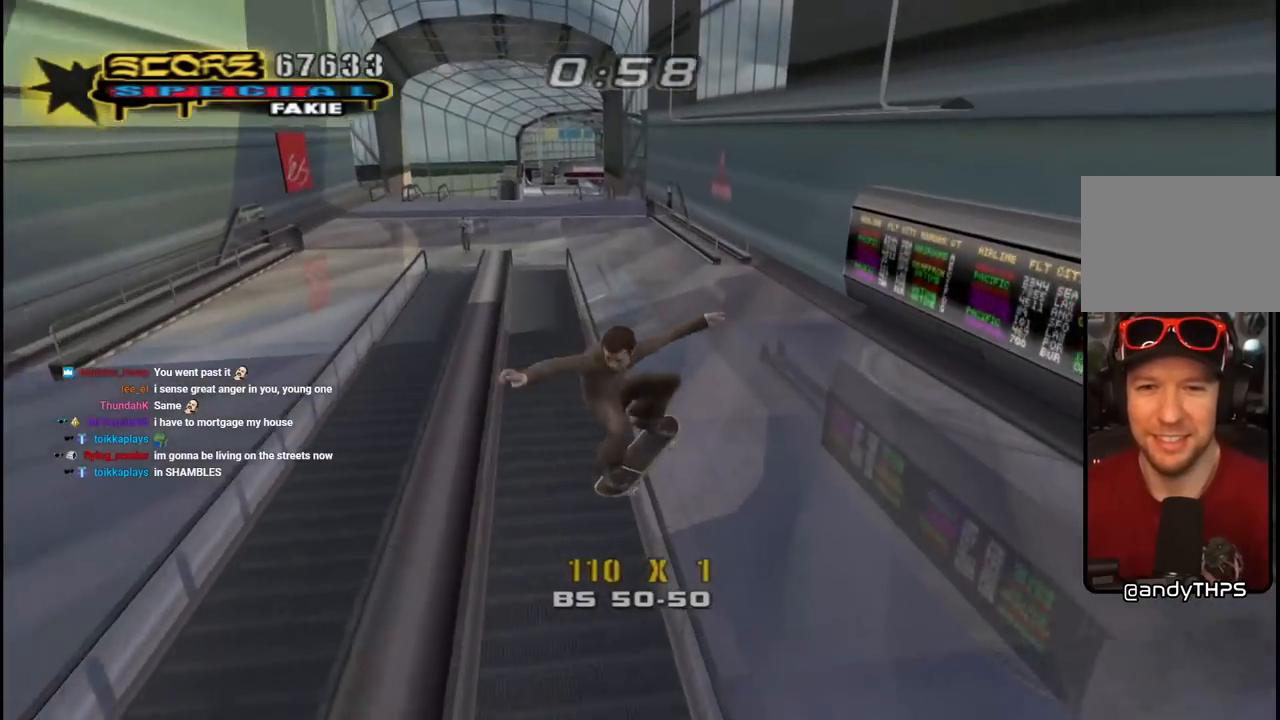
{"buttons": ["CROSS", "TRIANGLE", "L1", "DPAD_UP", "DPAD_LEFT"], "left_stick": "center", "right_stick": "center", "events": [[150, "CROSS", "up"], [267, "CROSS", "down"], [367, "CROSS", "up"], [417, "CROSS", "down"]]}
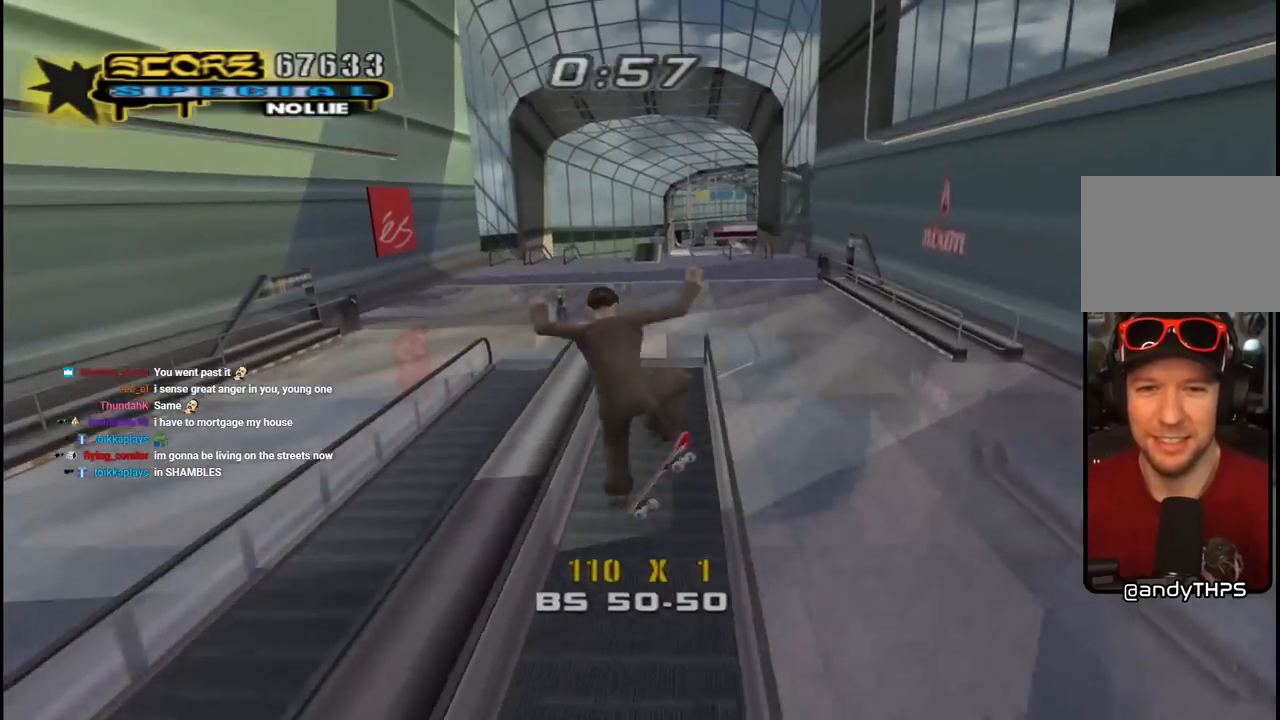
{"buttons": ["TRIANGLE", "L1", "DPAD_UP", "DPAD_RIGHT"], "left_stick": "center", "right_stick": "center", "events": [[67, "CROSS", "up"], [150, "CROSS", "down"], [217, "DPAD_LEFT", "up"], [267, "DPAD_RIGHT", "down"], [317, "CROSS", "up"], [400, "CROSS", "down"], [500, "CROSS", "up"]]}
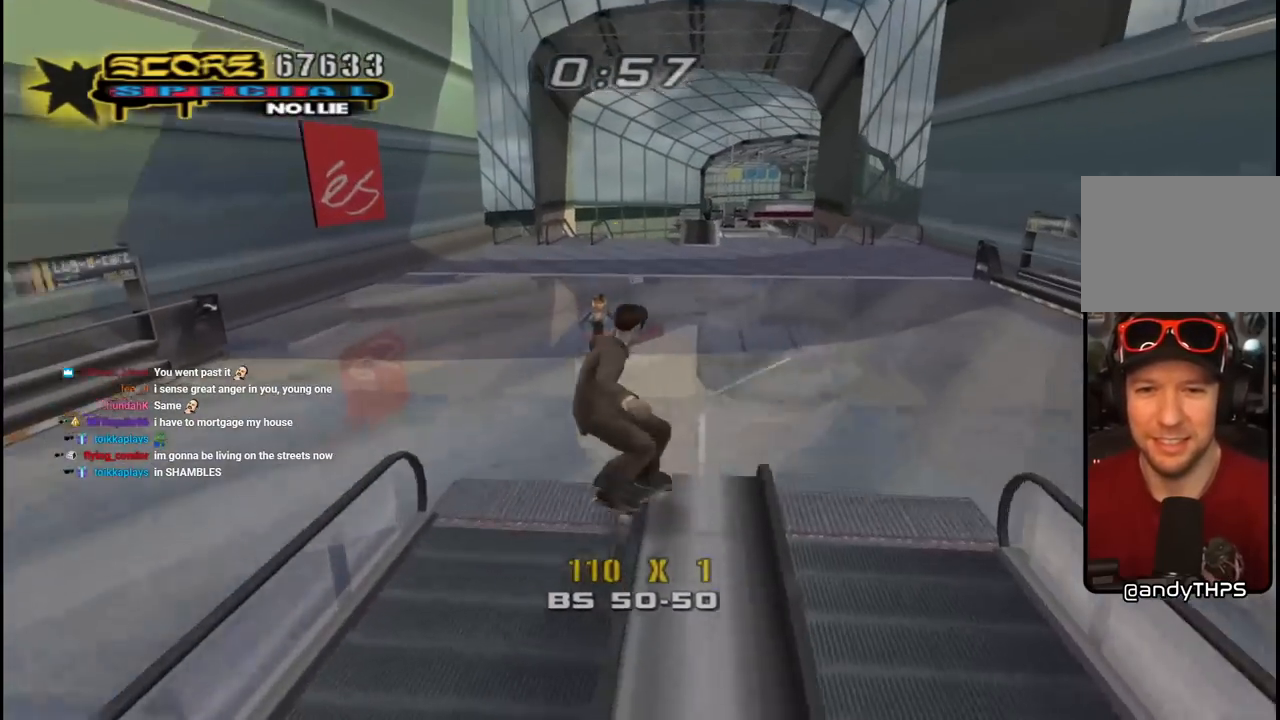
{"buttons": ["CROSS"], "left_stick": "center", "right_stick": "center", "events": [[100, "CROSS", "down"], [217, "CROSS", "up"], [300, "DPAD_RIGHT", "up"], [317, "CROSS", "down"], [367, "DPAD_UP", "up"], [417, "TRIANGLE", "up"], [467, "L1", "up"]]}
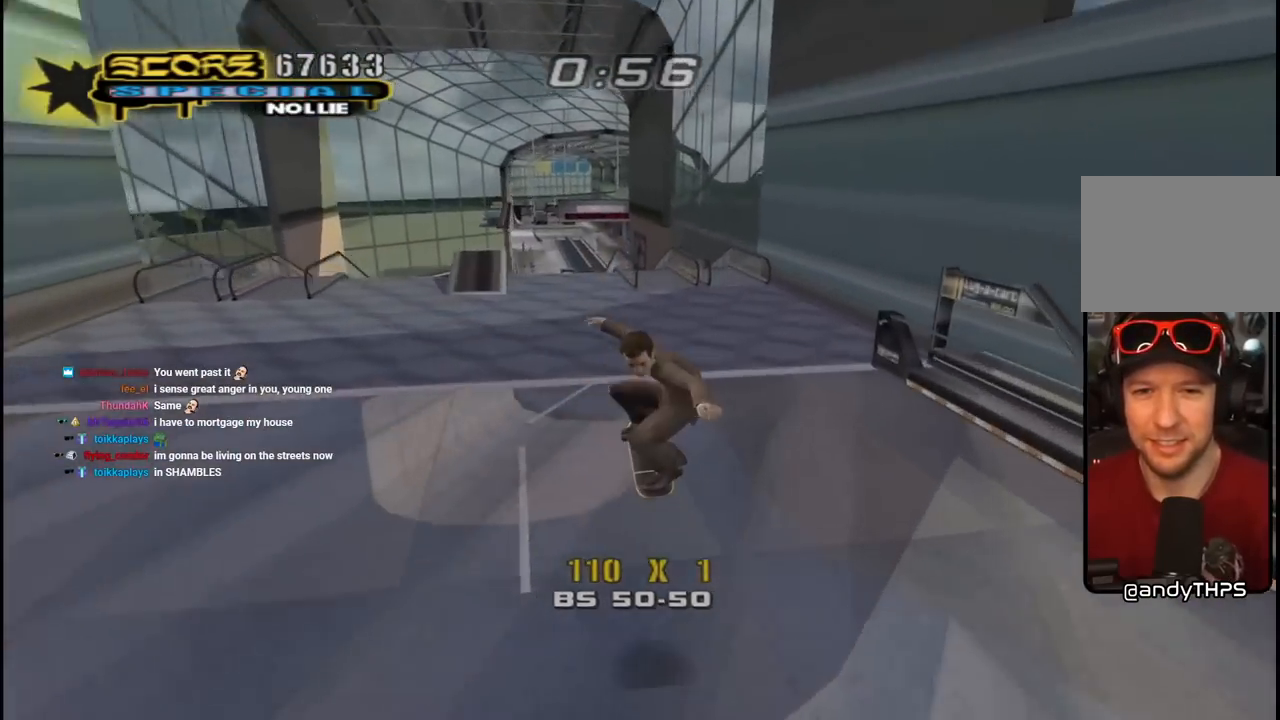
{"buttons": ["CROSS"], "left_stick": "center", "right_stick": "center", "events": []}
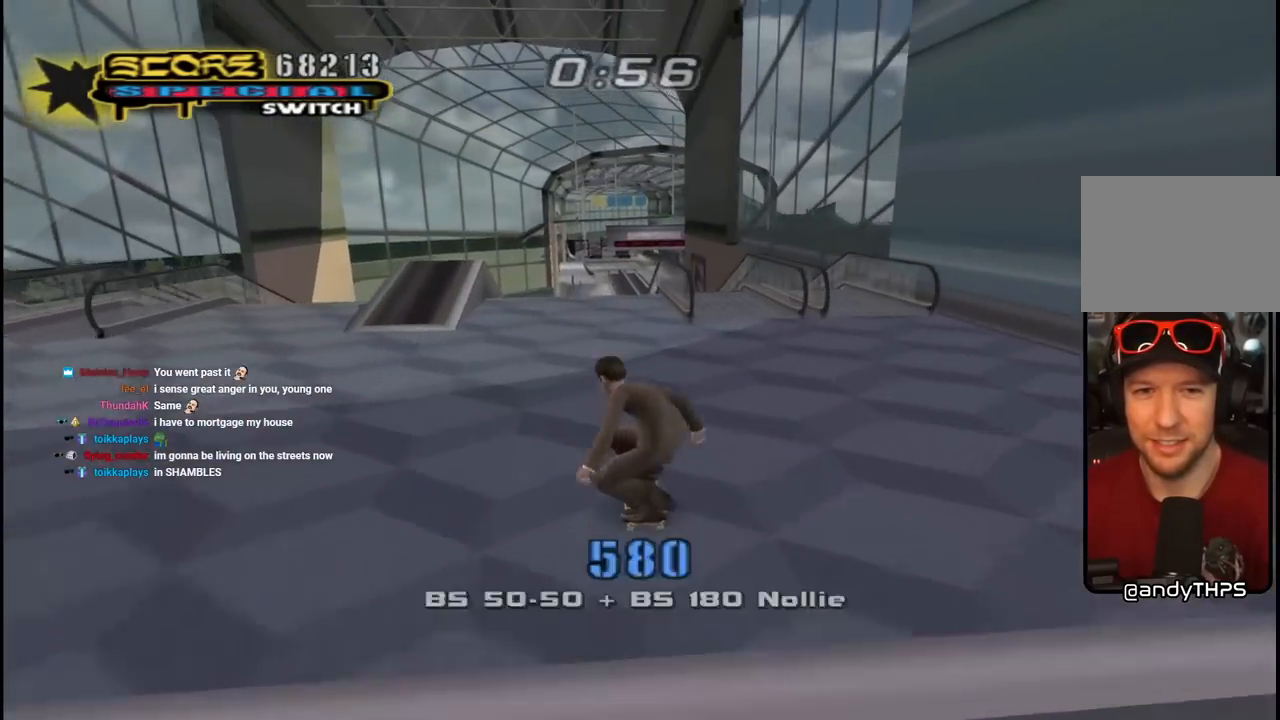
{"buttons": ["TRIANGLE", "DPAD_UP"], "left_stick": "center", "right_stick": "center", "events": [[17, "DPAD_RIGHT", "down"], [83, "DPAD_RIGHT", "up"], [167, "CROSS", "up"], [267, "DPAD_UP", "down"], [417, "TRIANGLE", "down"]]}
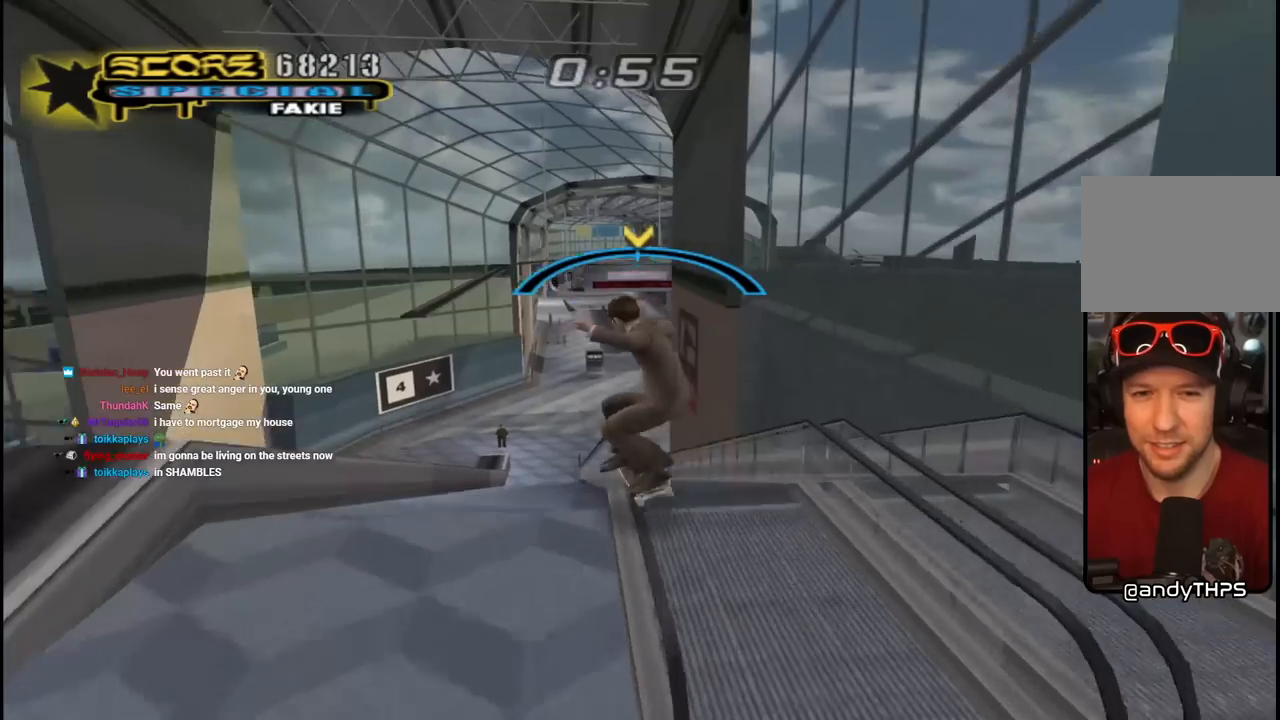
{"buttons": ["CROSS"], "left_stick": "center", "right_stick": "center", "events": [[83, "DPAD_UP", "up"], [217, "CROSS", "down"], [217, "TRIANGLE", "up"]]}
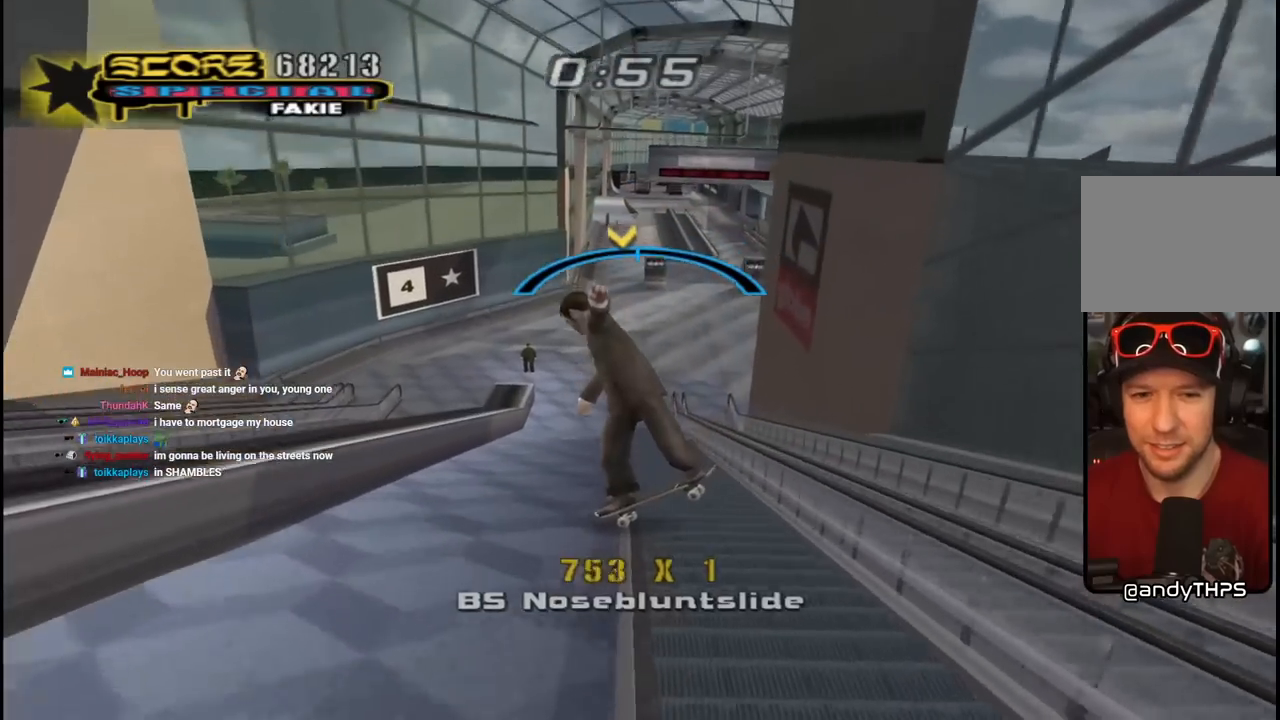
{"buttons": [], "left_stick": "center", "right_stick": "left", "events": [[83, "CROSS", "up"], [133, "DPAD_RIGHT", "down"], [150, "right_stick", "left"], [200, "DPAD_RIGHT", "up"]]}
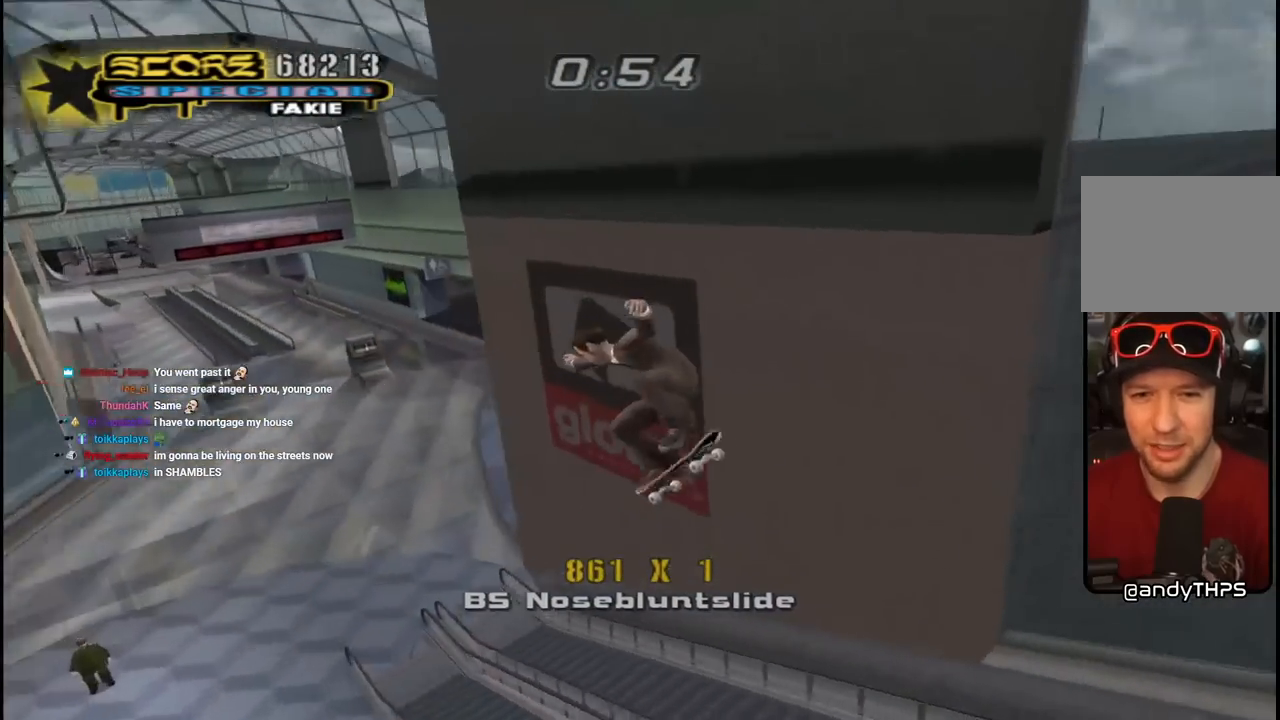
{"buttons": [], "left_stick": "center", "right_stick": "left", "events": []}
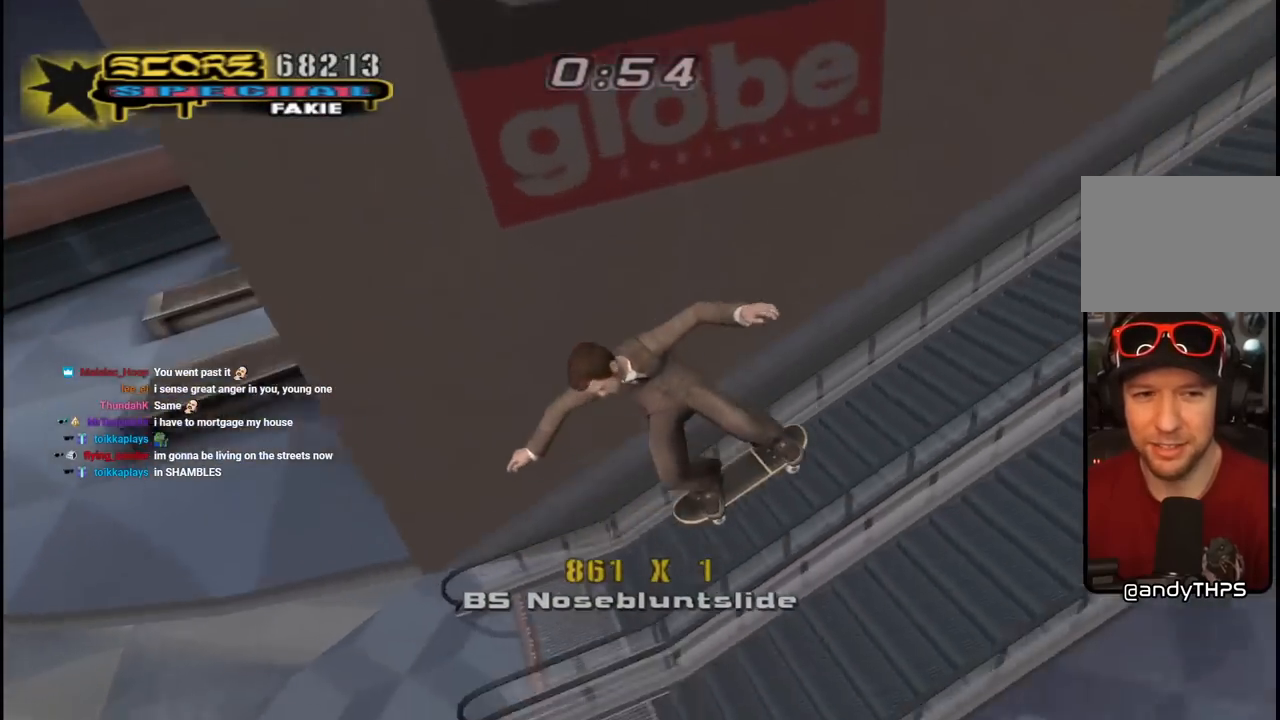
{"buttons": ["DPAD_DOWN", "DPAD_RIGHT"], "left_stick": "center", "right_stick": "left", "events": [[17, "right_stick", "center"], [167, "DPAD_RIGHT", "down"], [200, "right_stick", "left"], [217, "DPAD_DOWN", "down"]]}
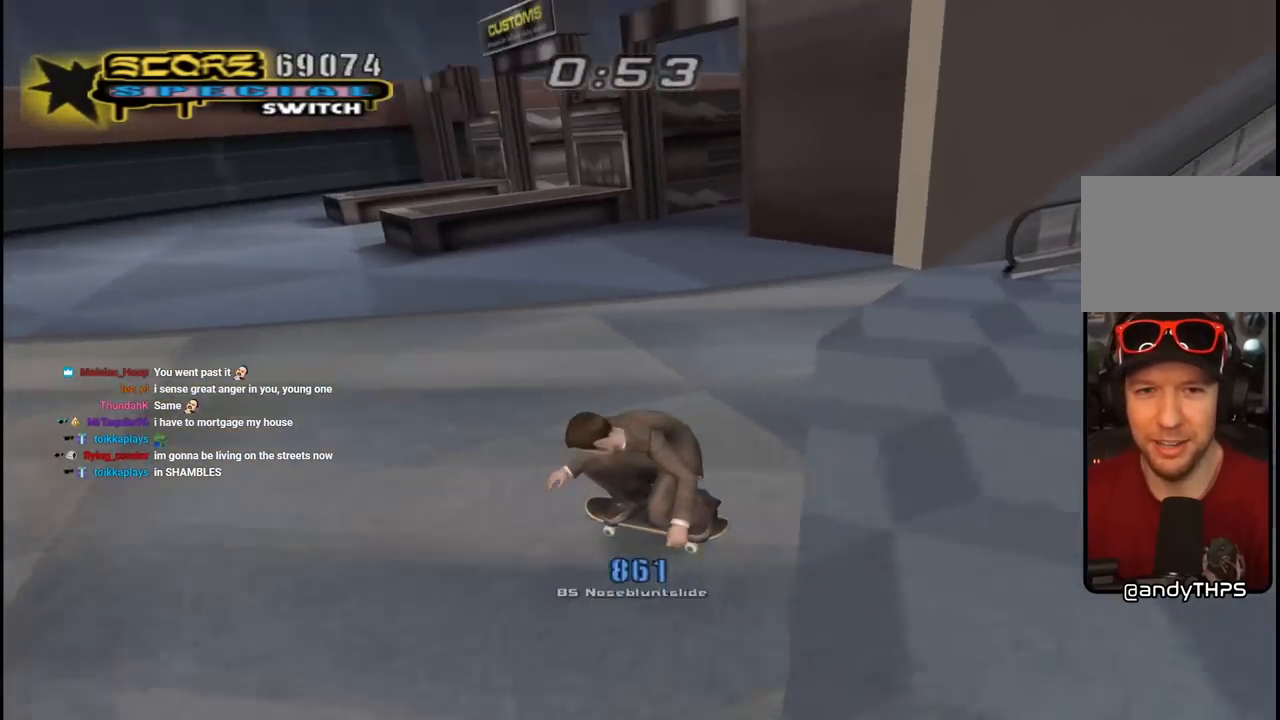
{"buttons": [], "left_stick": "center", "right_stick": "left", "events": [[117, "right_stick", "center"], [133, "DPAD_DOWN", "up"], [167, "DPAD_RIGHT", "up"], [350, "DPAD_RIGHT", "down"], [350, "right_stick", "left"], [367, "DPAD_DOWN", "down"], [483, "DPAD_RIGHT", "up"], [500, "DPAD_DOWN", "up"]]}
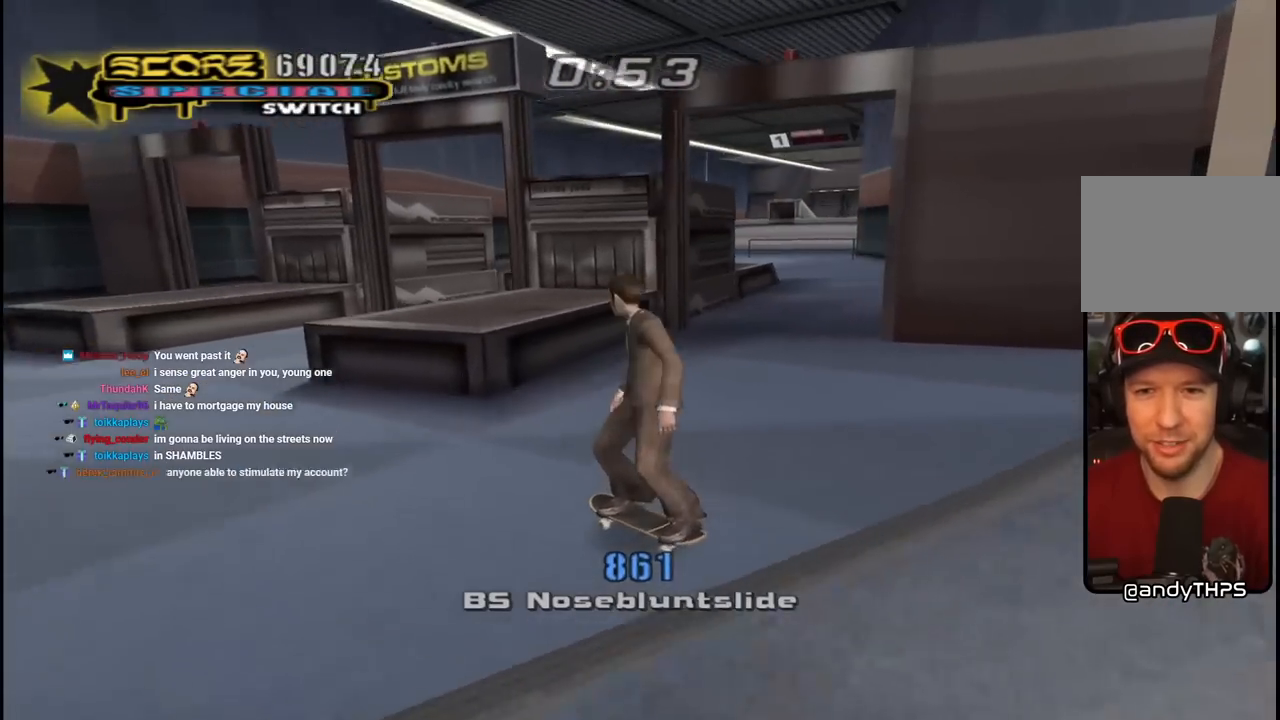
{"buttons": ["DPAD_DOWN", "DPAD_RIGHT"], "left_stick": "center", "right_stick": "center", "events": [[167, "DPAD_LEFT", "down"], [300, "DPAD_DOWN", "down"], [317, "DPAD_LEFT", "up"], [350, "DPAD_RIGHT", "down"], [450, "right_stick", "center"]]}
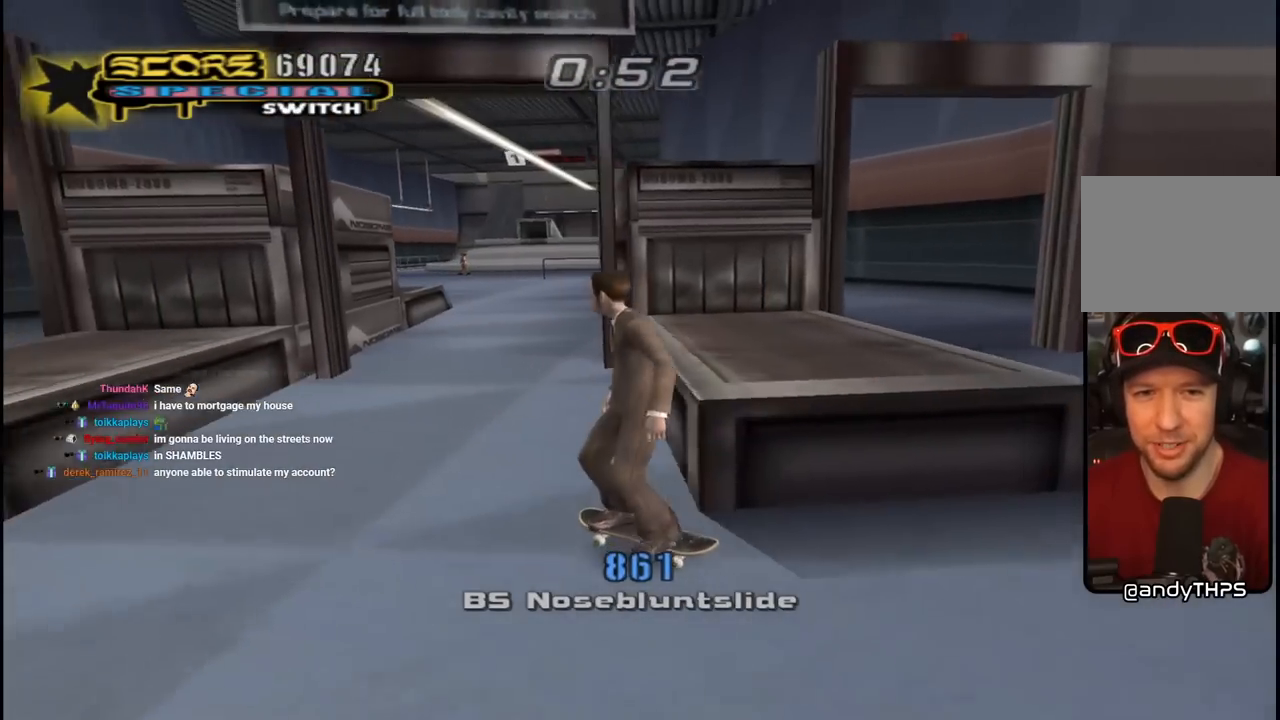
{"buttons": ["DPAD_DOWN"], "left_stick": "center", "right_stick": "center", "events": [[267, "DPAD_DOWN", "up"], [267, "DPAD_RIGHT", "up"], [467, "DPAD_DOWN", "down"]]}
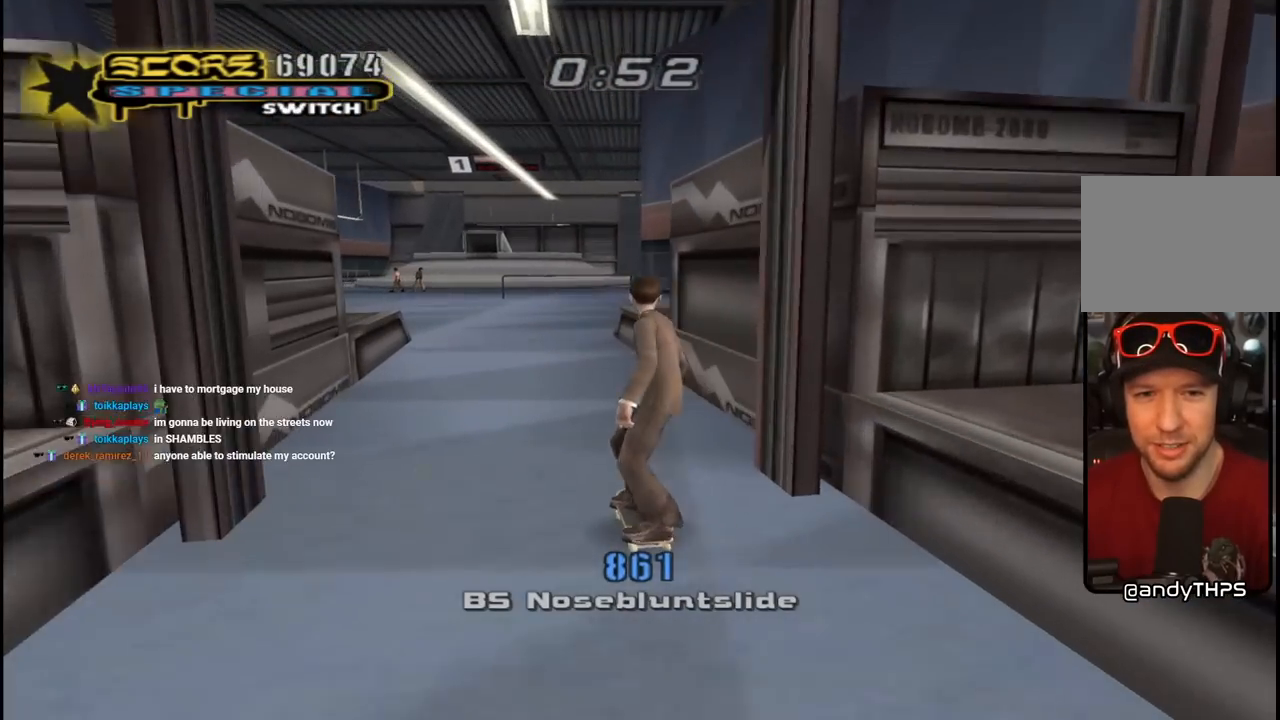
{"buttons": ["CROSS"], "left_stick": "center", "right_stick": "center", "events": [[50, "DPAD_DOWN", "up"], [83, "CROSS", "down"], [117, "DPAD_DOWN", "down"], [267, "R1", "down"], [317, "DPAD_LEFT", "down"], [383, "DPAD_DOWN", "up"], [433, "R1", "up"], [450, "DPAD_LEFT", "up"]]}